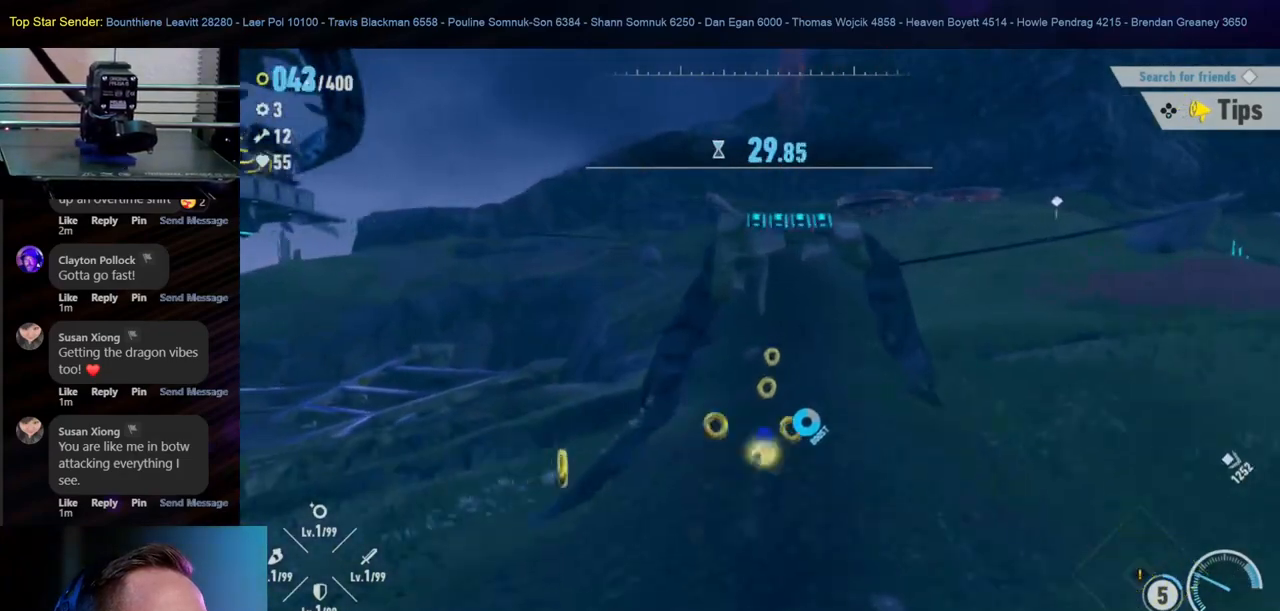
Gameplay with a controller (Nintendo layout); each line is a JSON object with the inputs held at the frame after it. "events" lists button and stick changes between this image and that frame as [ms after this image, input, new state], when the widget could be followed in between. Not read: HOME L2 L3 R1 R2 R3.
{"buttons": [], "left_stick": "up", "right_stick": "center", "events": [[167, "right_stick", "center"]]}
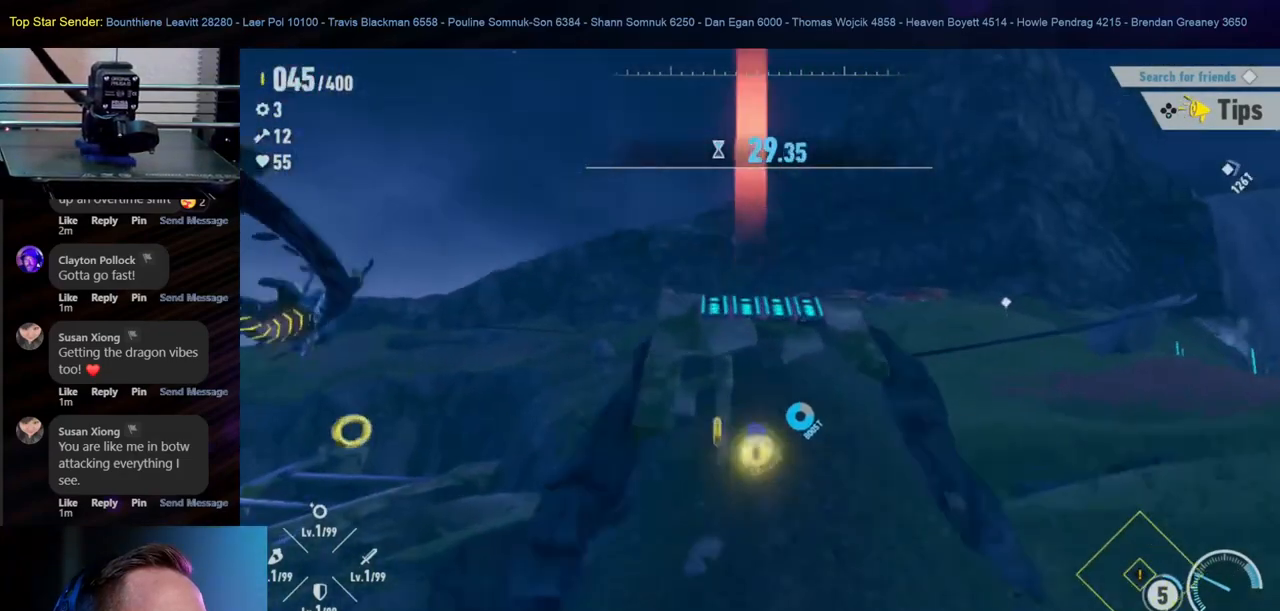
{"buttons": [], "left_stick": "up", "right_stick": "center", "events": []}
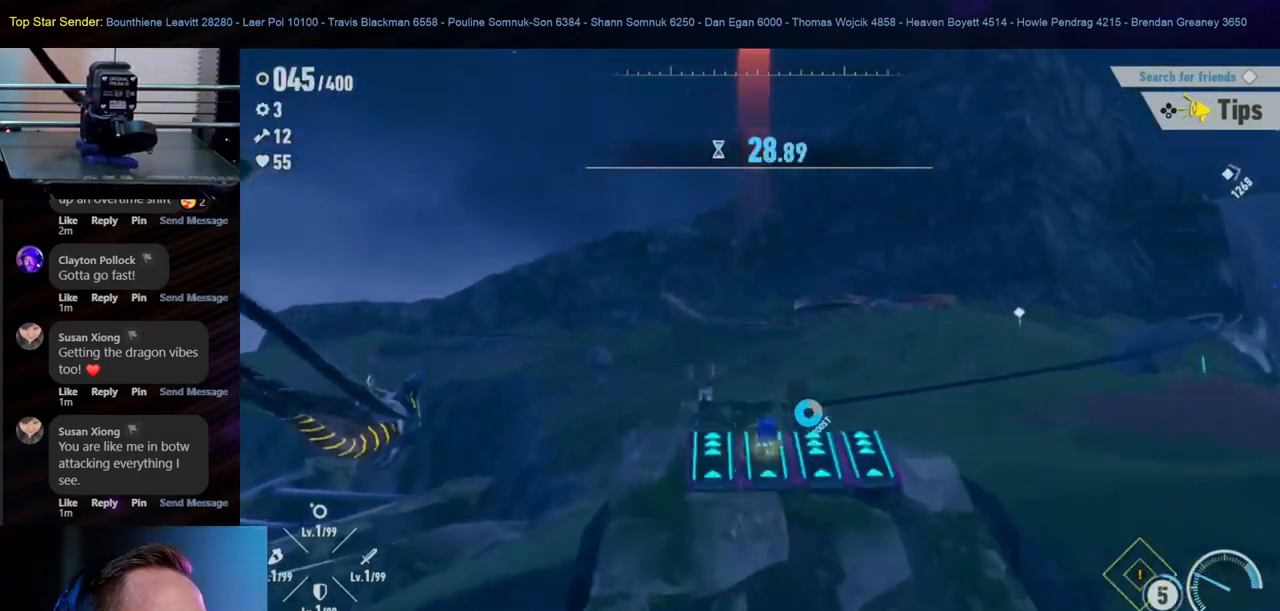
{"buttons": [], "left_stick": "up", "right_stick": "center", "events": []}
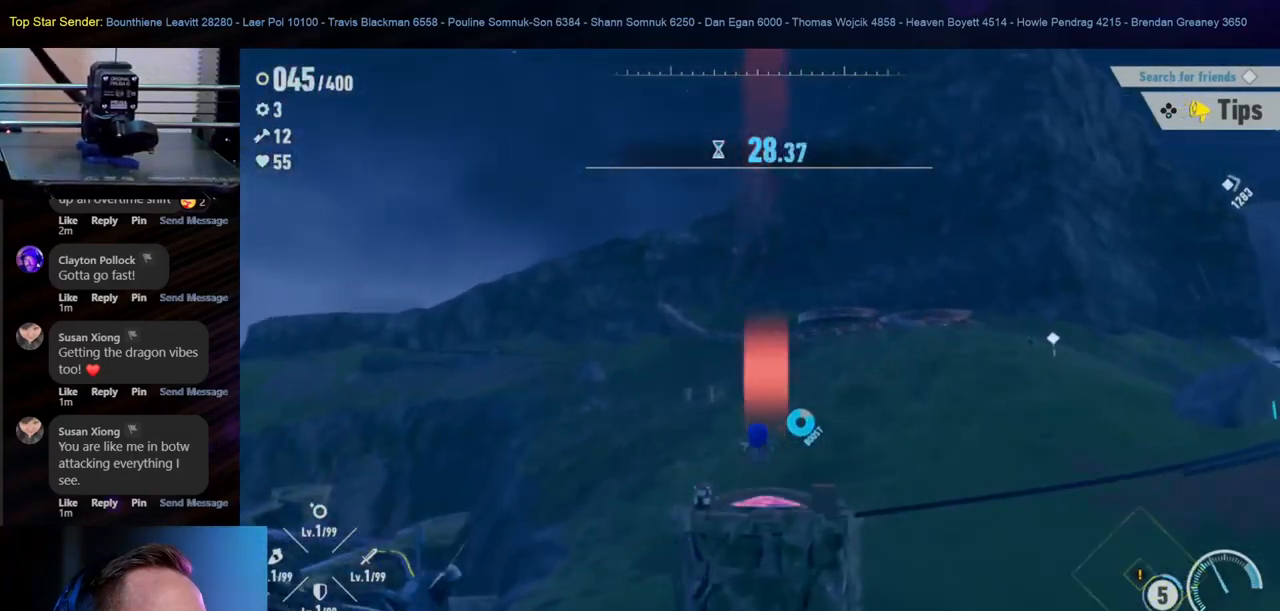
{"buttons": [], "left_stick": "up", "right_stick": "down-right", "events": [[433, "right_stick", "down-right"]]}
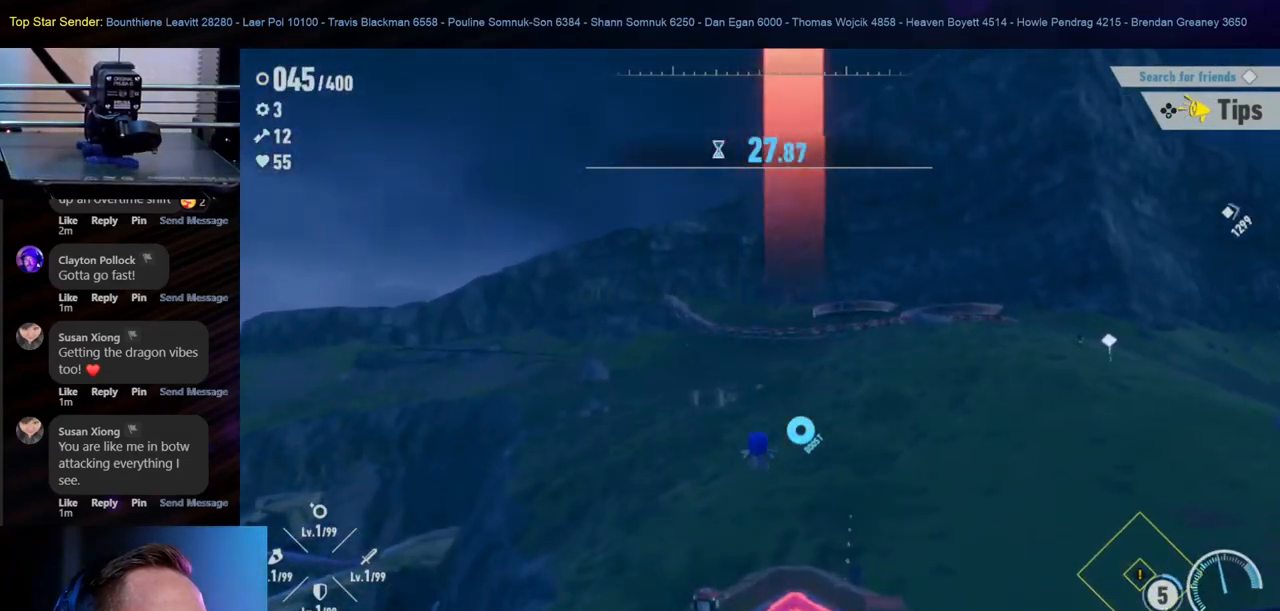
{"buttons": [], "left_stick": "up", "right_stick": "right", "events": [[150, "right_stick", "center"], [317, "right_stick", "right"]]}
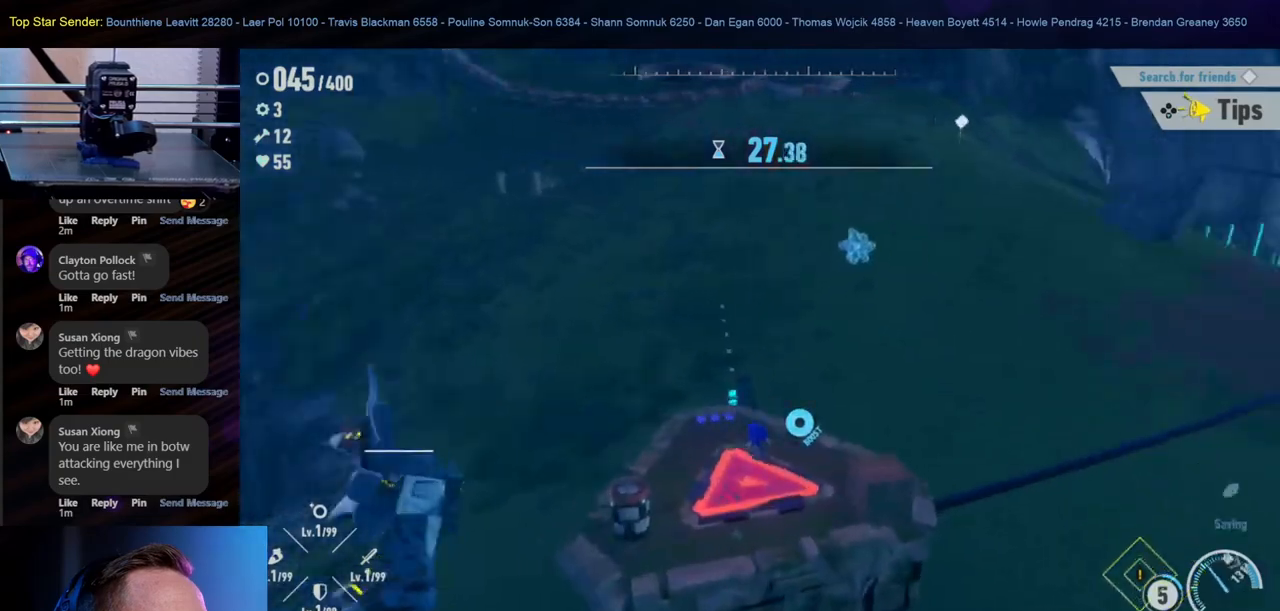
{"buttons": [], "left_stick": "up-right", "right_stick": "right", "events": [[33, "right_stick", "center"], [250, "right_stick", "right"], [433, "left_stick", "up-right"]]}
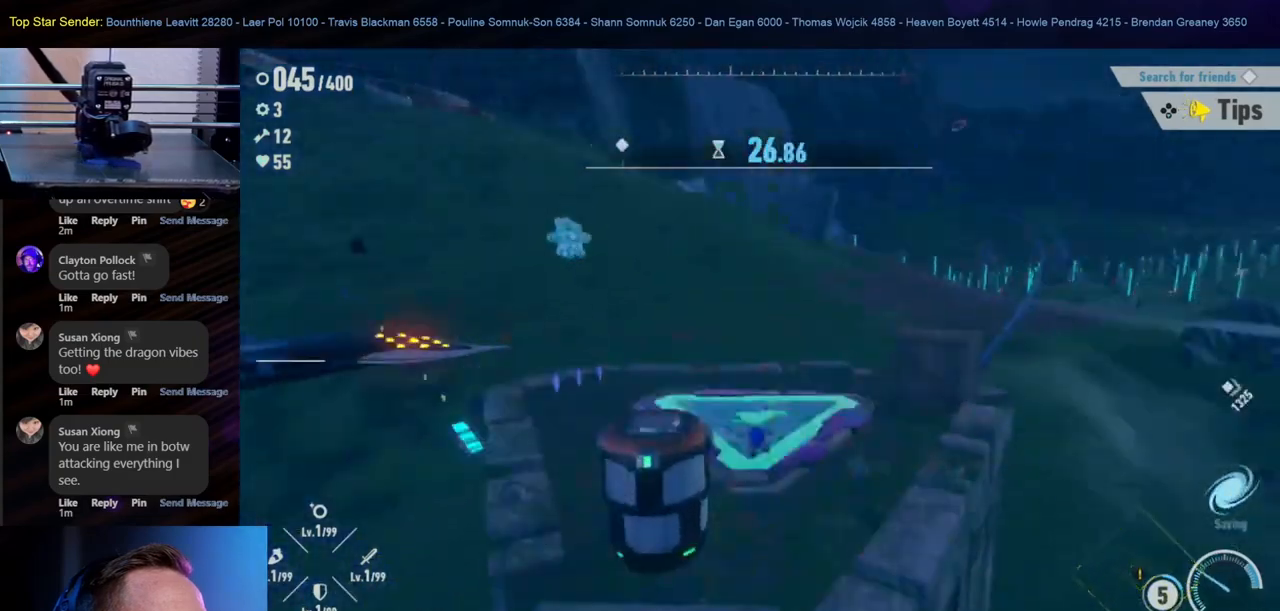
{"buttons": [], "left_stick": "up-left", "right_stick": "center", "events": [[17, "left_stick", "center"], [200, "right_stick", "center"], [217, "left_stick", "up"], [467, "left_stick", "up-left"]]}
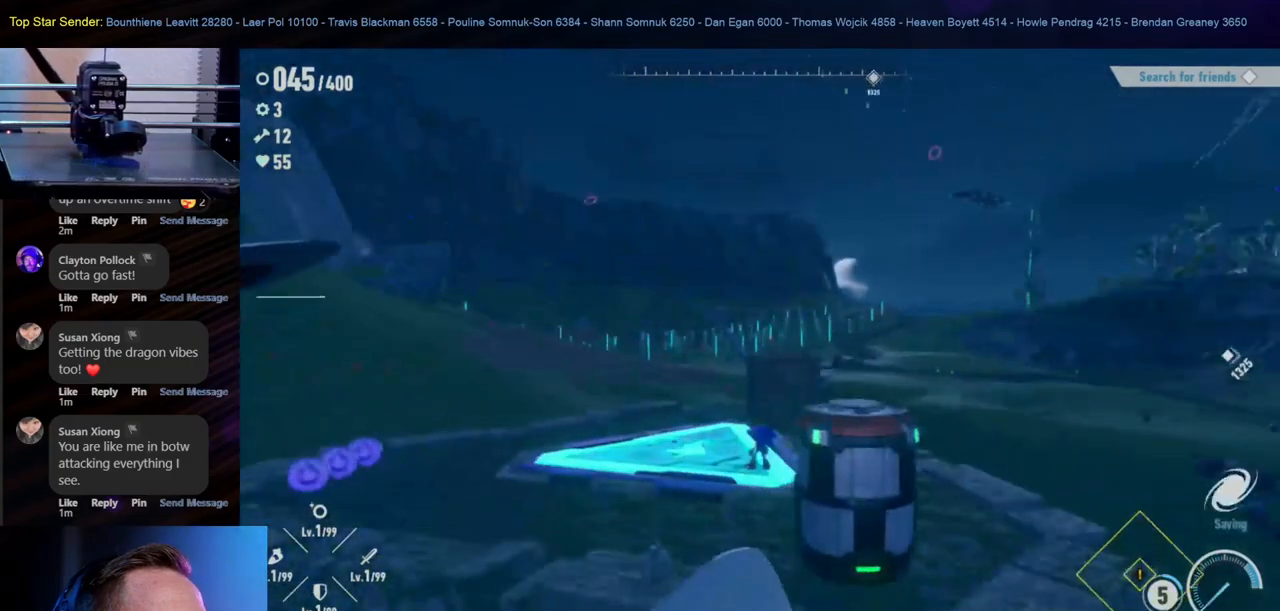
{"buttons": [], "left_stick": "center", "right_stick": "center"}
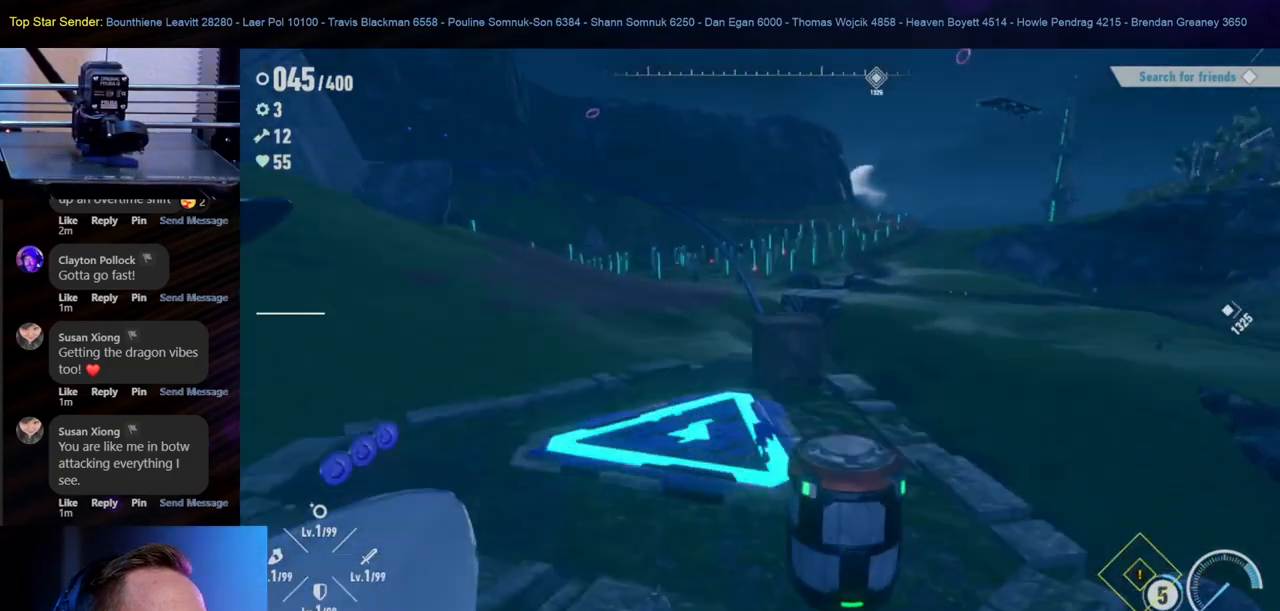
{"buttons": [], "left_stick": "center", "right_stick": "center", "events": []}
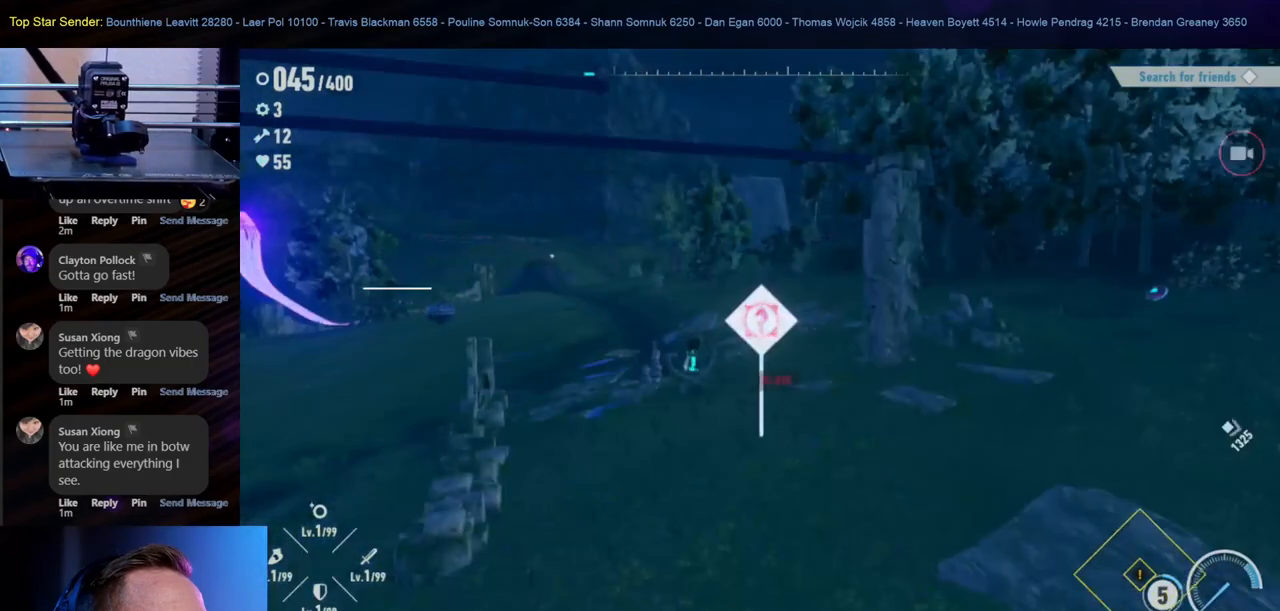
{"buttons": [], "left_stick": "center", "right_stick": "center", "events": []}
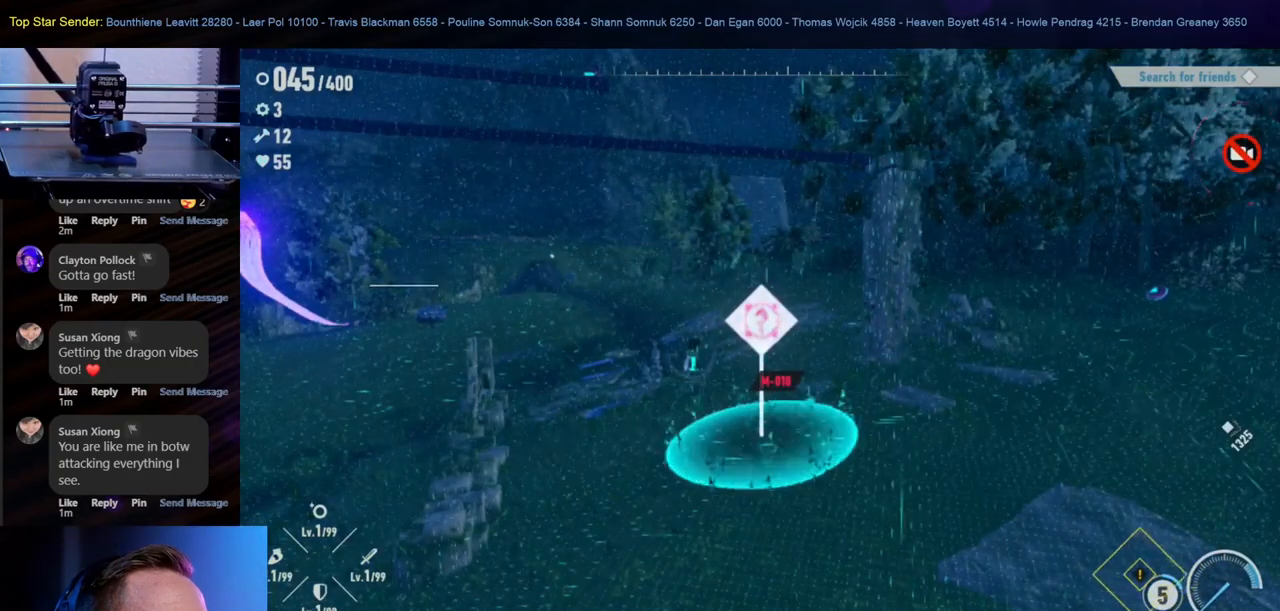
{"buttons": [], "left_stick": "center", "right_stick": "center", "events": []}
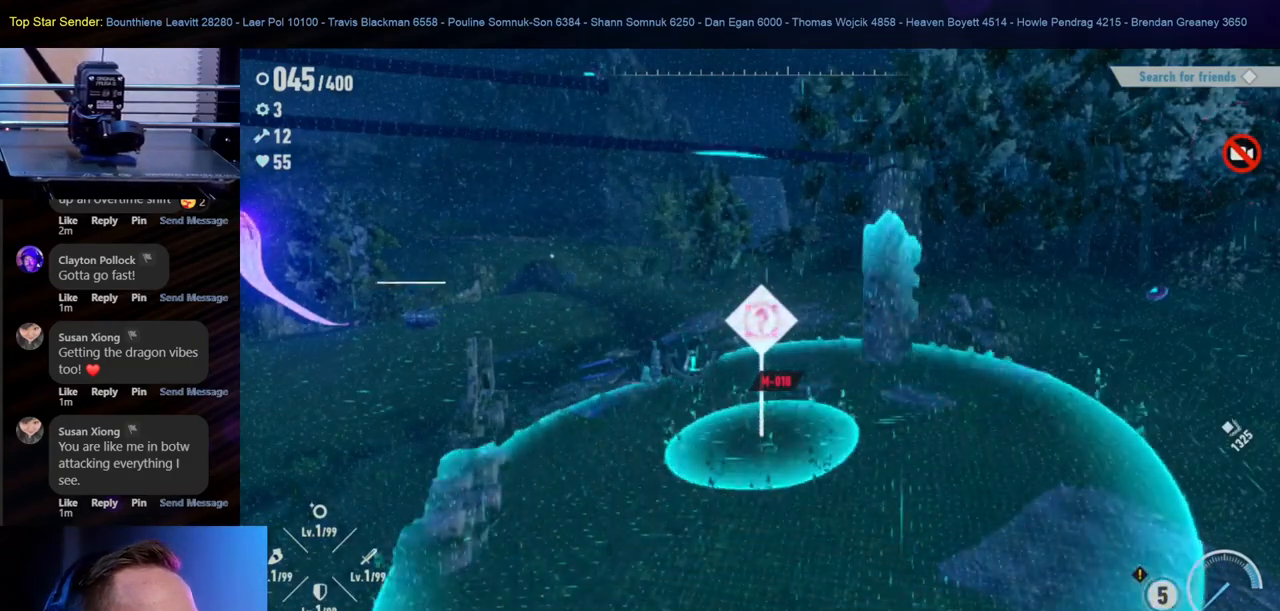
{"buttons": [], "left_stick": "center", "right_stick": "center"}
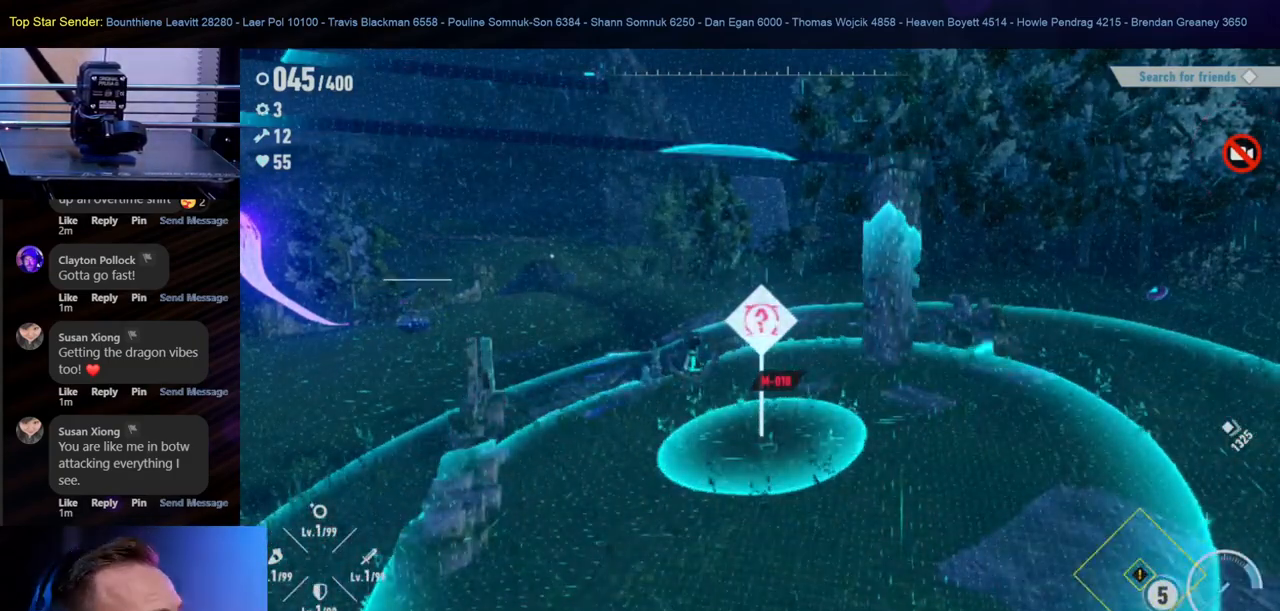
{"buttons": [], "left_stick": "center", "right_stick": "center", "events": []}
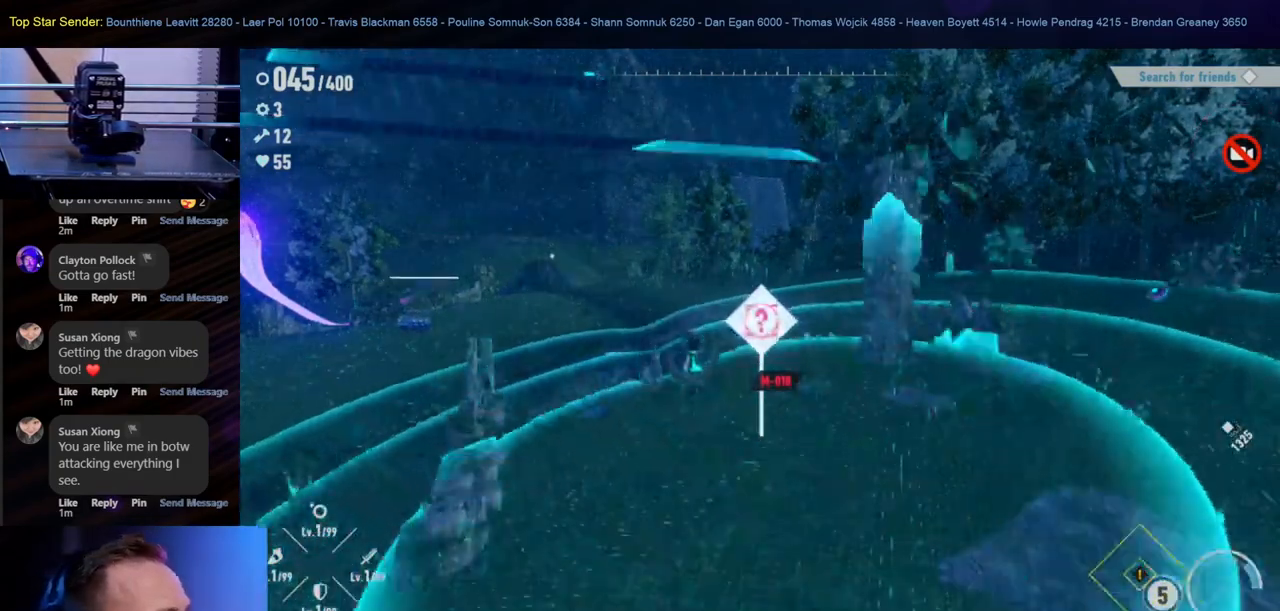
{"buttons": [], "left_stick": "center", "right_stick": "center", "events": []}
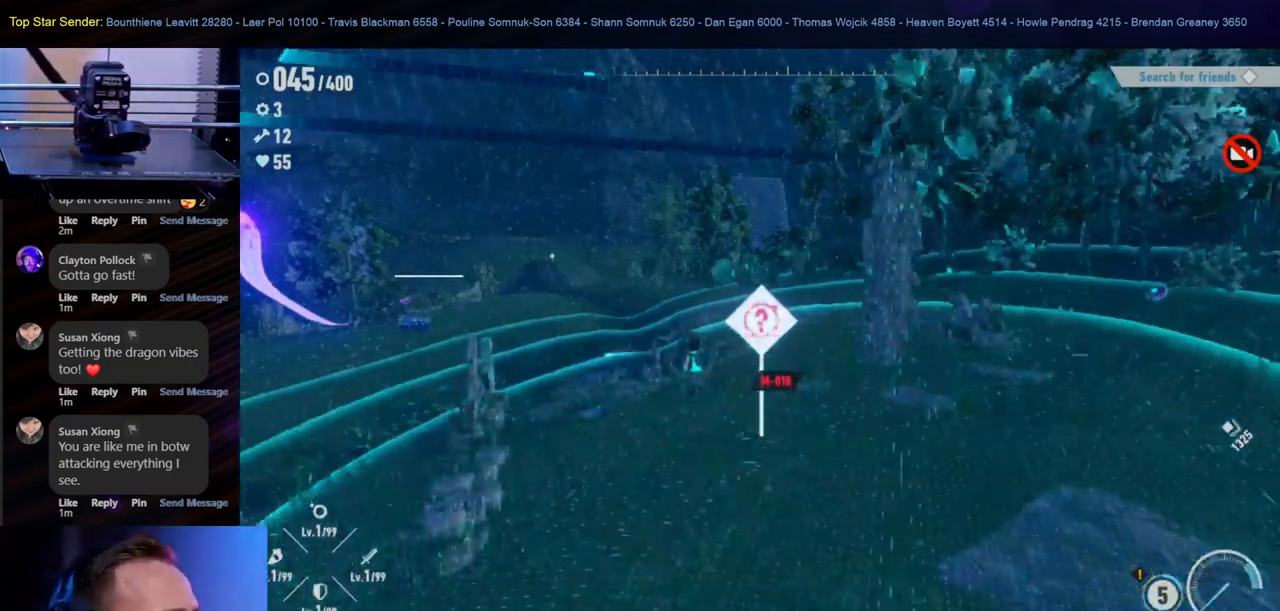
{"buttons": [], "left_stick": "center", "right_stick": "center", "events": []}
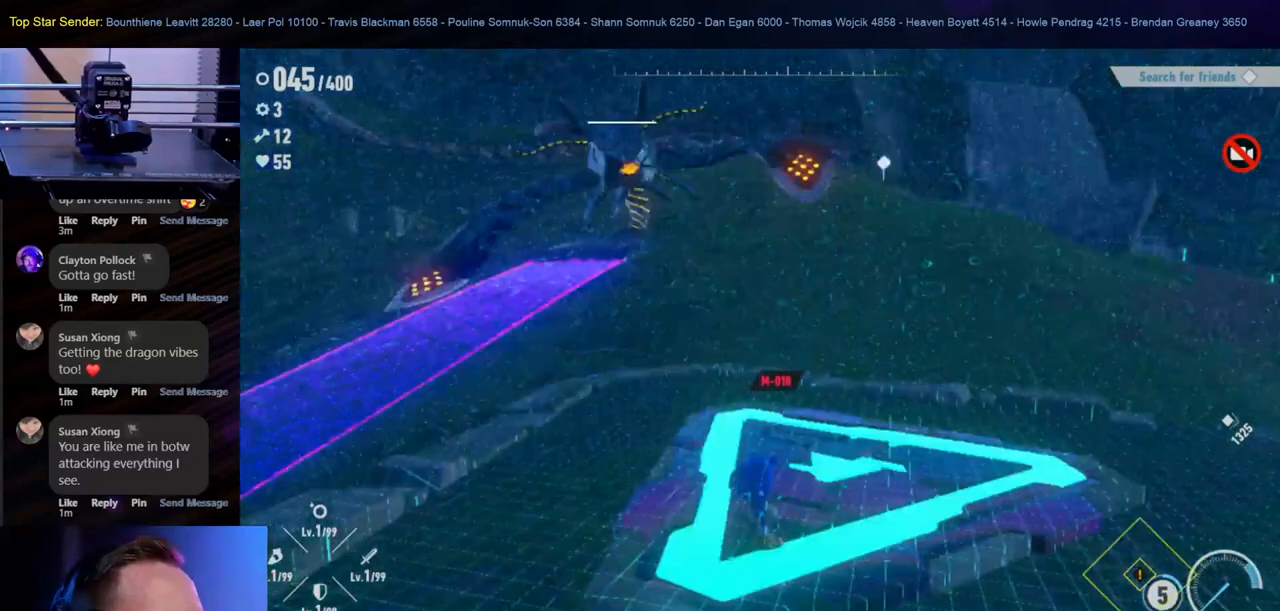
{"buttons": [], "left_stick": "center", "right_stick": "center", "events": []}
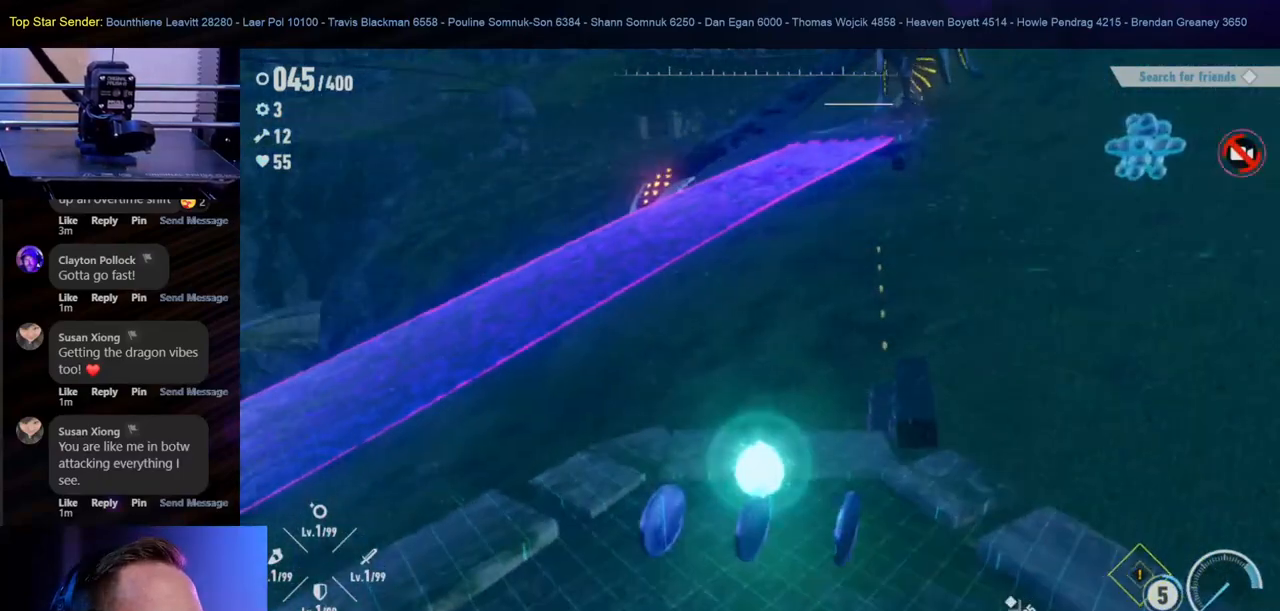
{"buttons": [], "left_stick": "center", "right_stick": "center", "events": []}
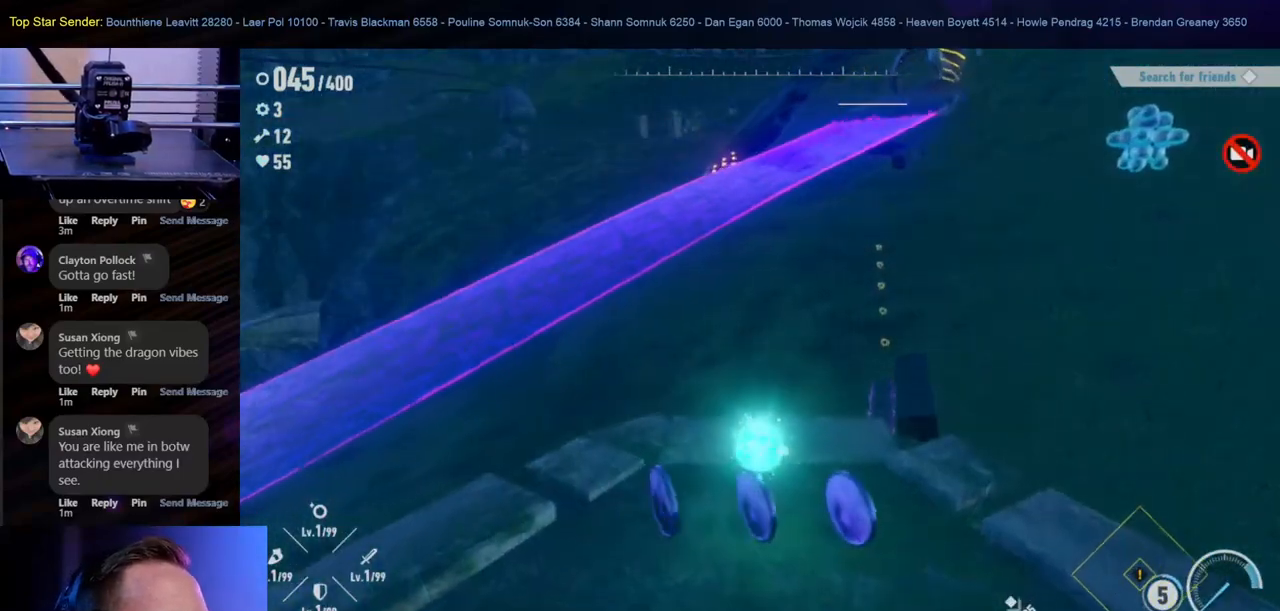
{"buttons": [], "left_stick": "down", "right_stick": "center", "events": [[400, "left_stick", "down"]]}
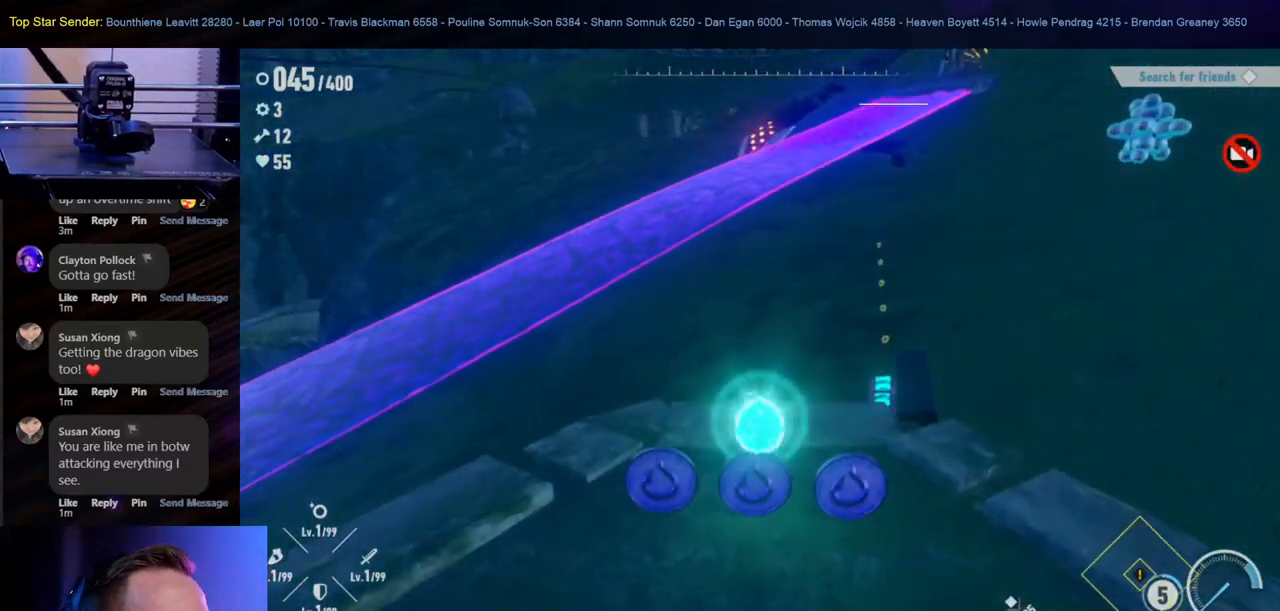
{"buttons": [], "left_stick": "center", "right_stick": "center", "events": [[183, "left_stick", "center"]]}
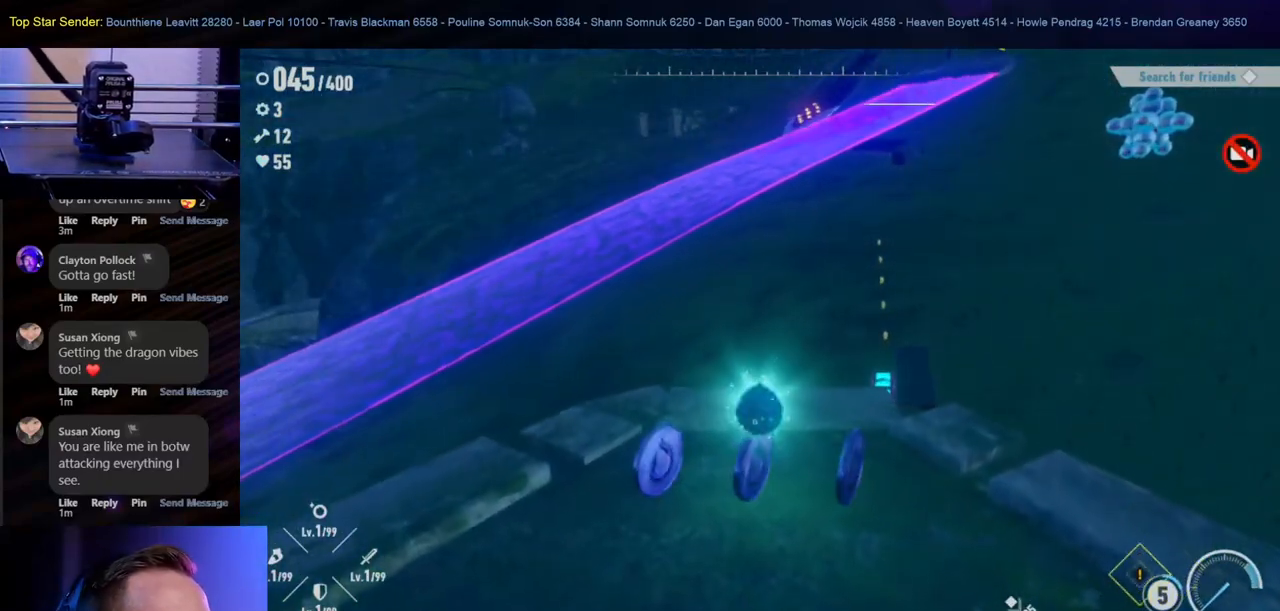
{"buttons": [], "left_stick": "center", "right_stick": "center", "events": []}
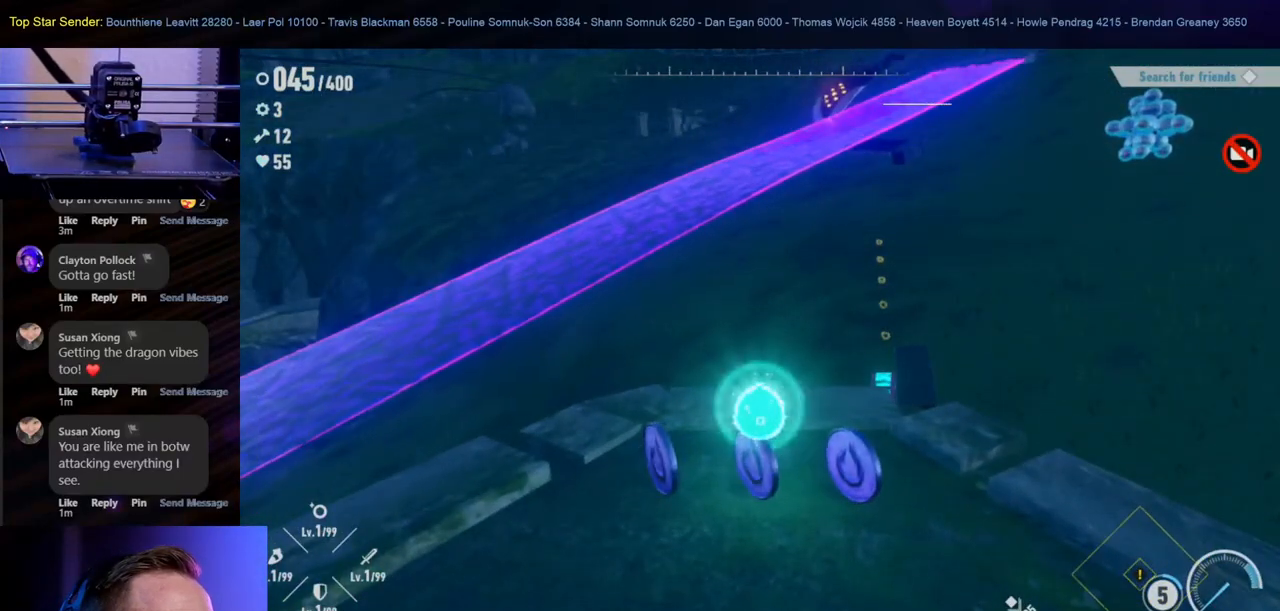
{"buttons": [], "left_stick": "down-left", "right_stick": "center", "events": [[350, "left_stick", "down"], [433, "left_stick", "down-left"]]}
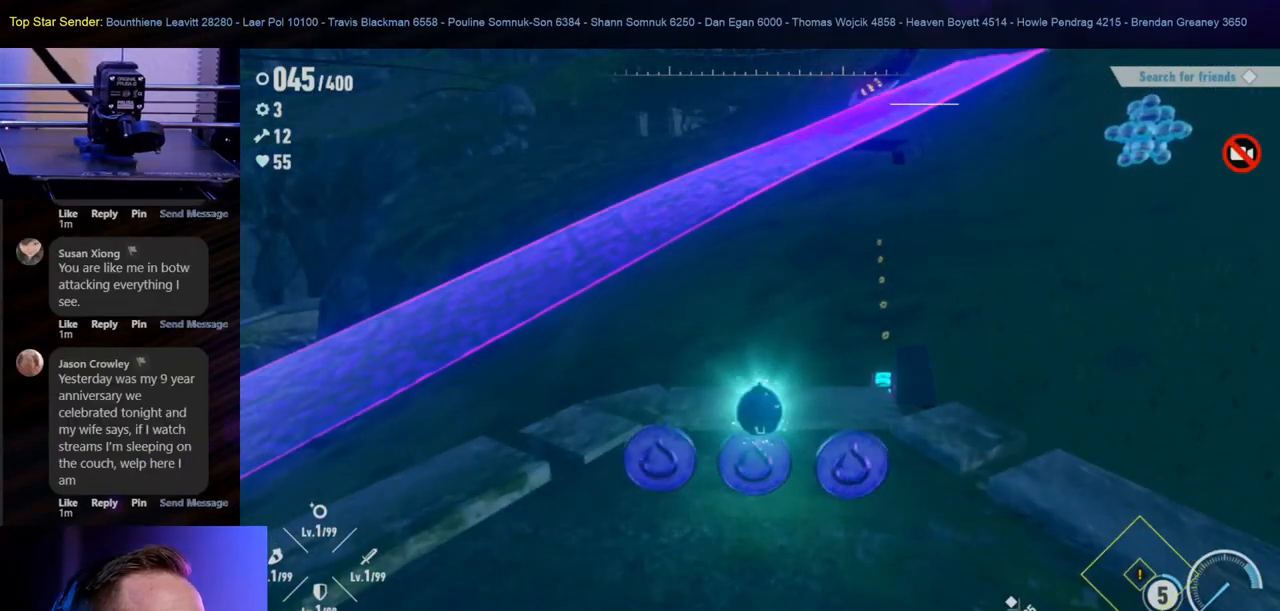
{"buttons": [], "left_stick": "center", "right_stick": "center", "events": [[117, "left_stick", "center"], [333, "left_stick", "left"], [483, "left_stick", "center"]]}
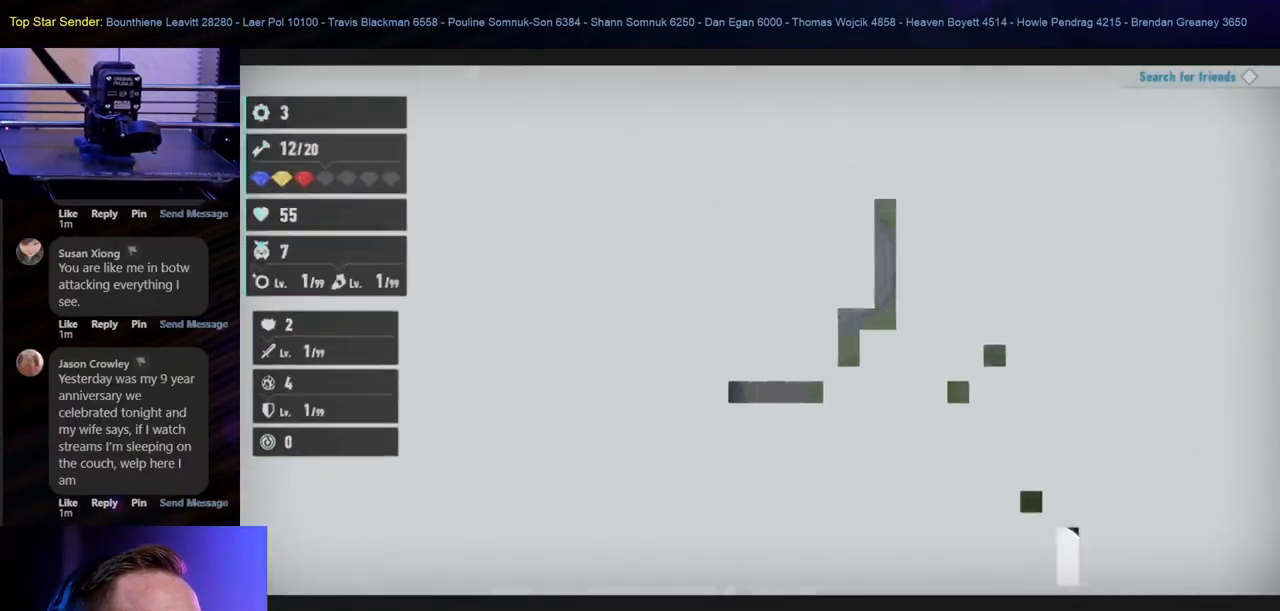
{"buttons": [], "left_stick": "center", "right_stick": "center", "events": []}
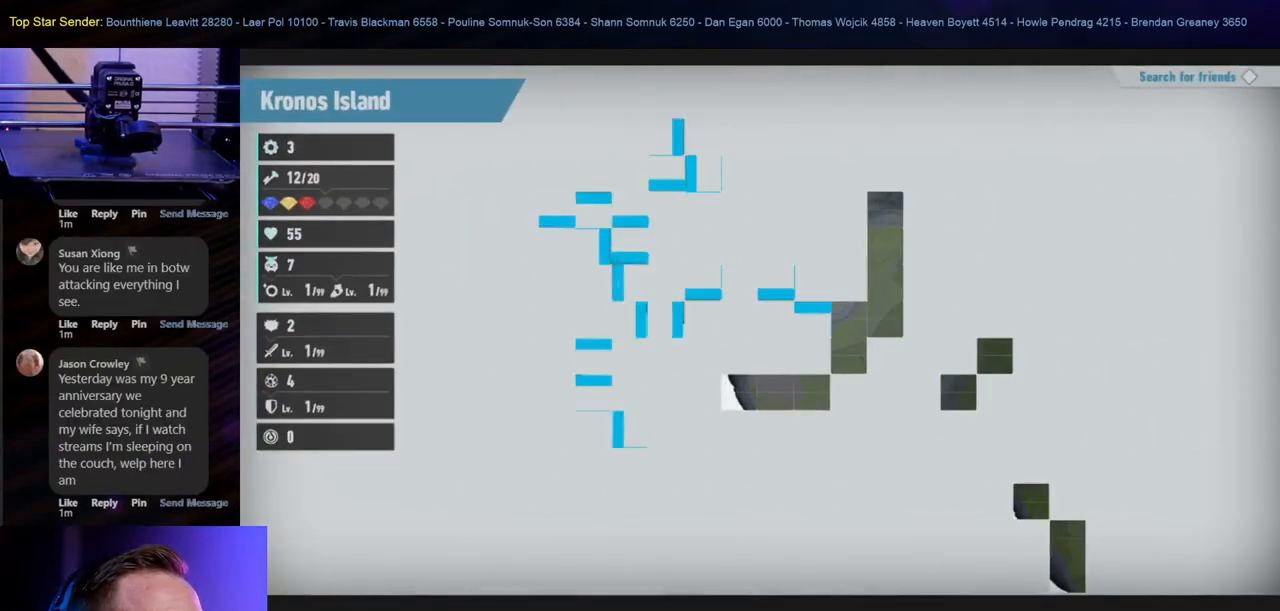
{"buttons": [], "left_stick": "center", "right_stick": "center", "events": []}
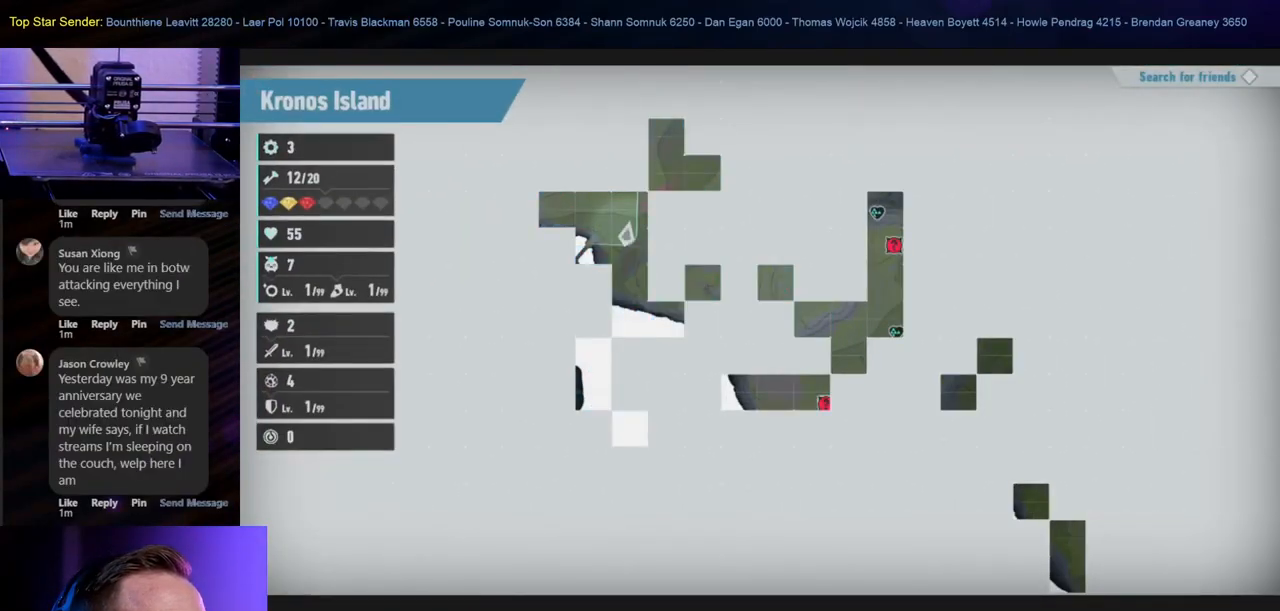
{"buttons": [], "left_stick": "center", "right_stick": "center", "events": []}
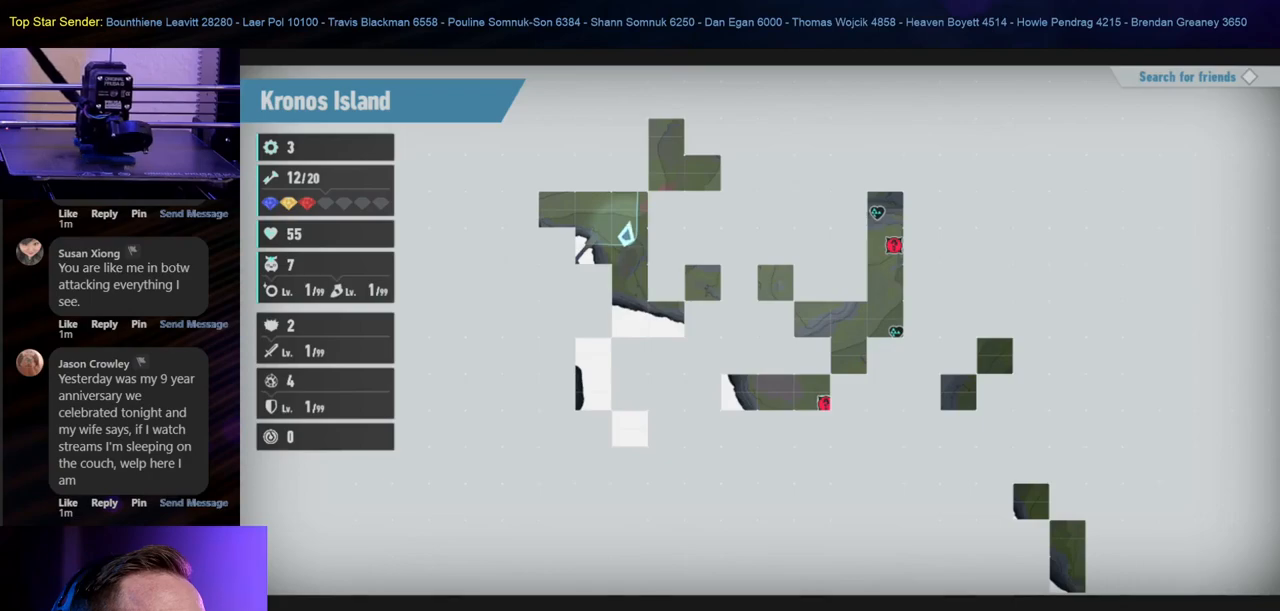
{"buttons": [], "left_stick": "center", "right_stick": "center", "events": []}
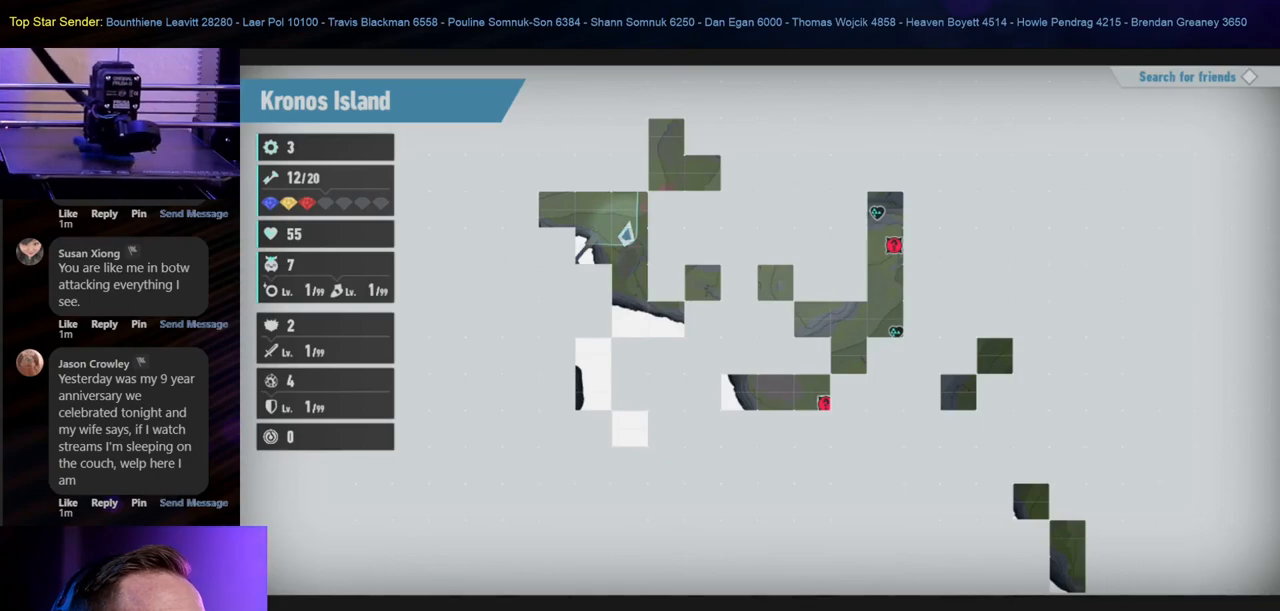
{"buttons": [], "left_stick": "center", "right_stick": "center", "events": []}
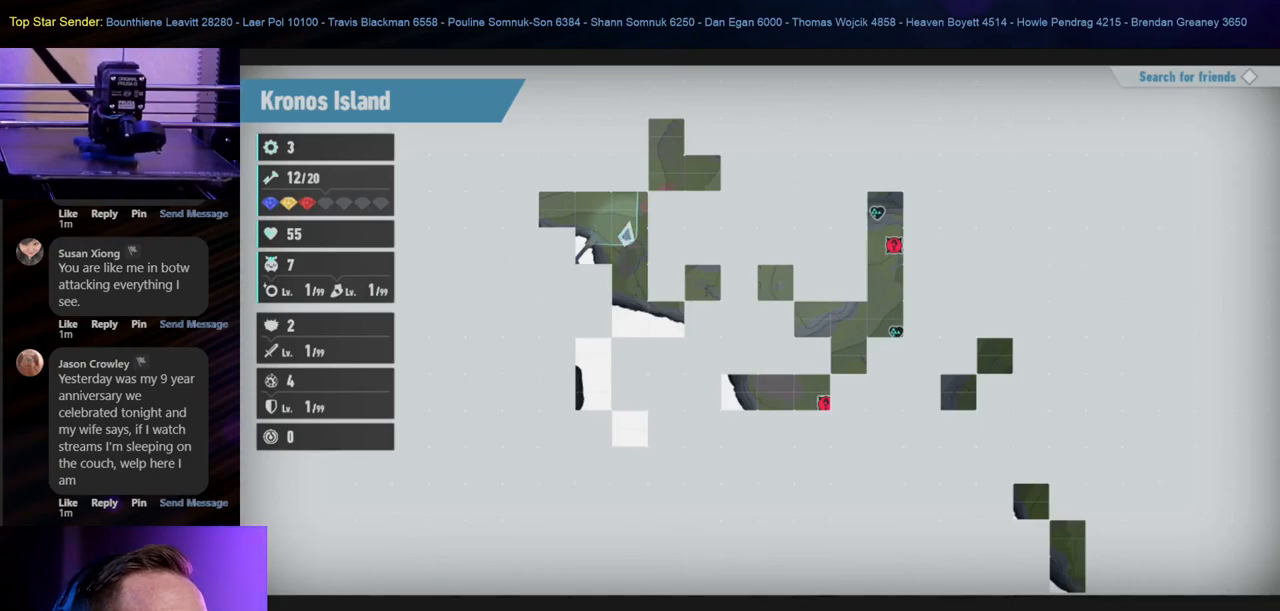
{"buttons": [], "left_stick": "center", "right_stick": "center", "events": []}
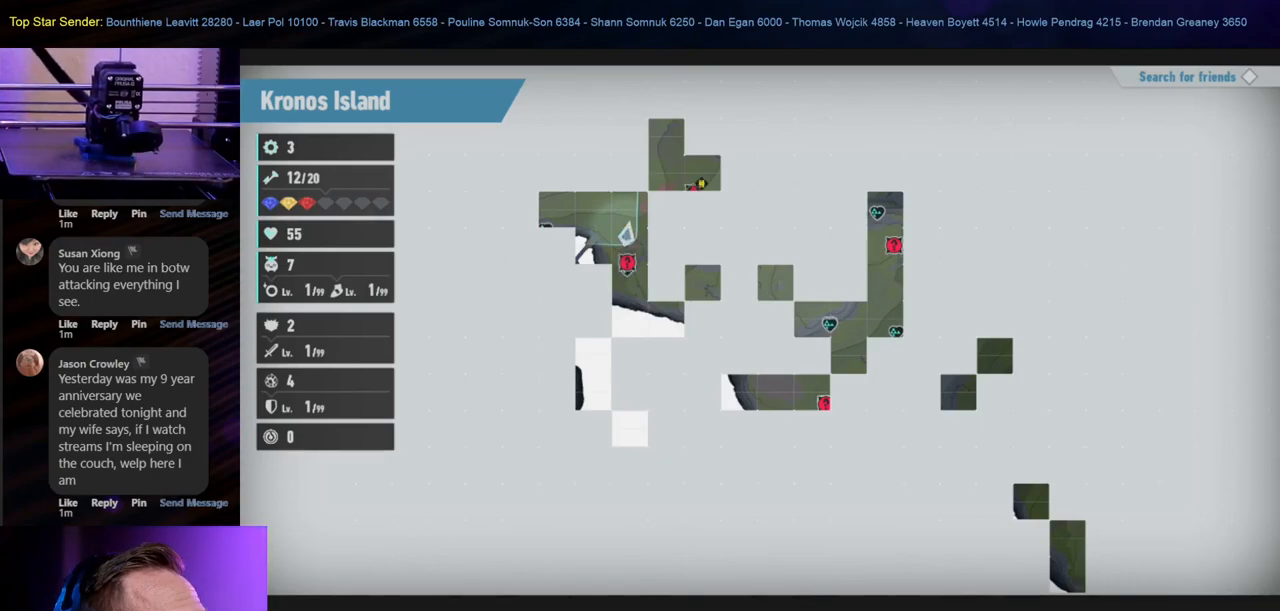
{"buttons": [], "left_stick": "center", "right_stick": "center", "events": []}
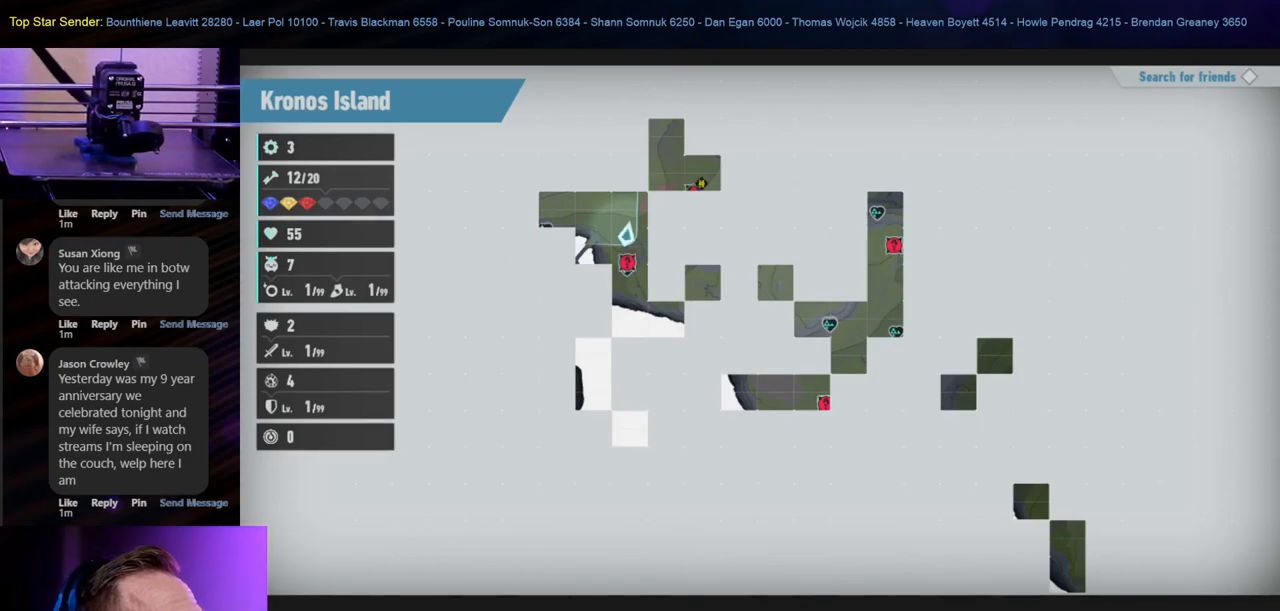
{"buttons": [], "left_stick": "center", "right_stick": "center", "events": []}
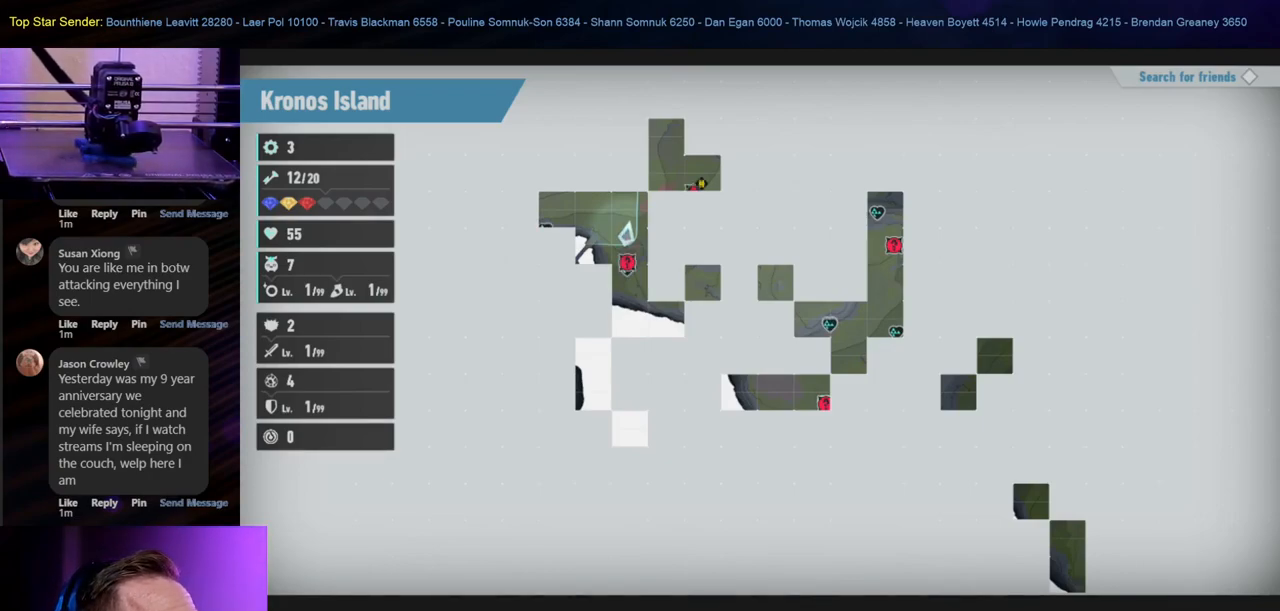
{"buttons": [], "left_stick": "center", "right_stick": "center", "events": []}